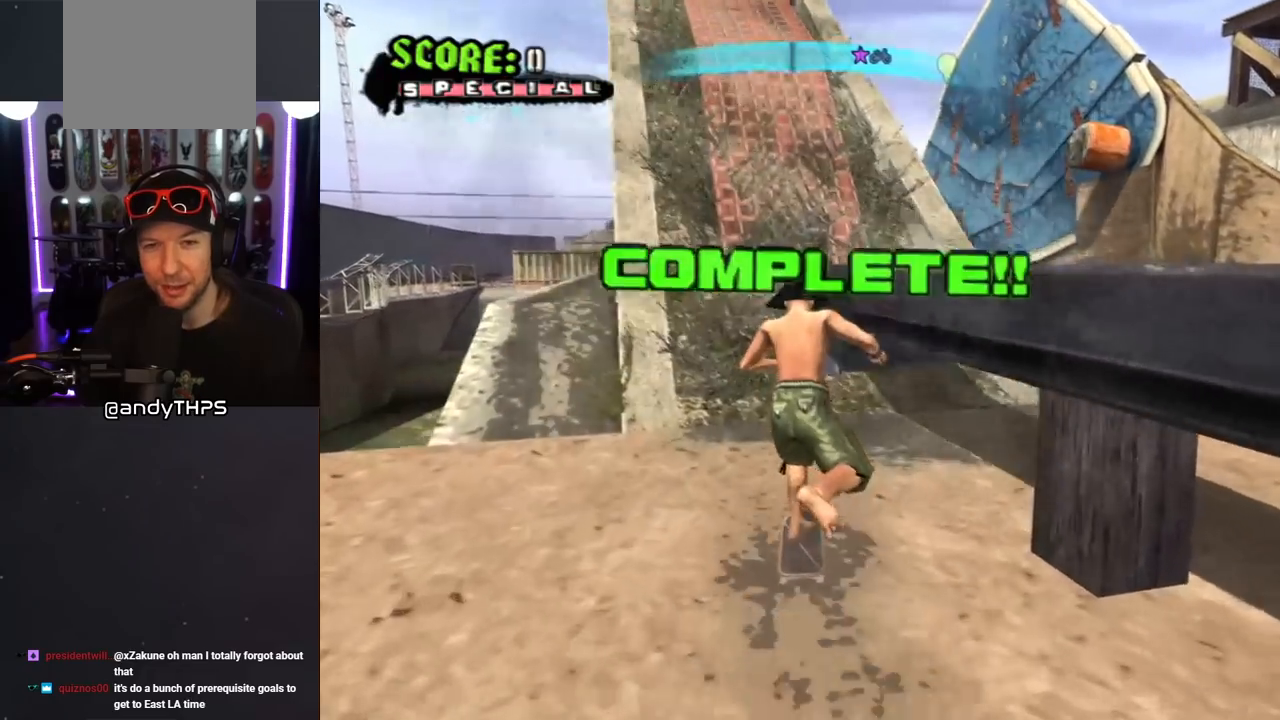
Gameplay with a controller (PlayStation layout); each line is a JSON object with the inputs held at the frame after it. "events" lists button and stick changes between this image and that frame as [ms after this image, input, new state], when the widget could be followed in between. Not read: L2 R2.
{"buttons": [], "left_stick": "center", "right_stick": "center", "events": [[33, "DPAD_DOWN", "up"], [117, "CROSS", "up"]]}
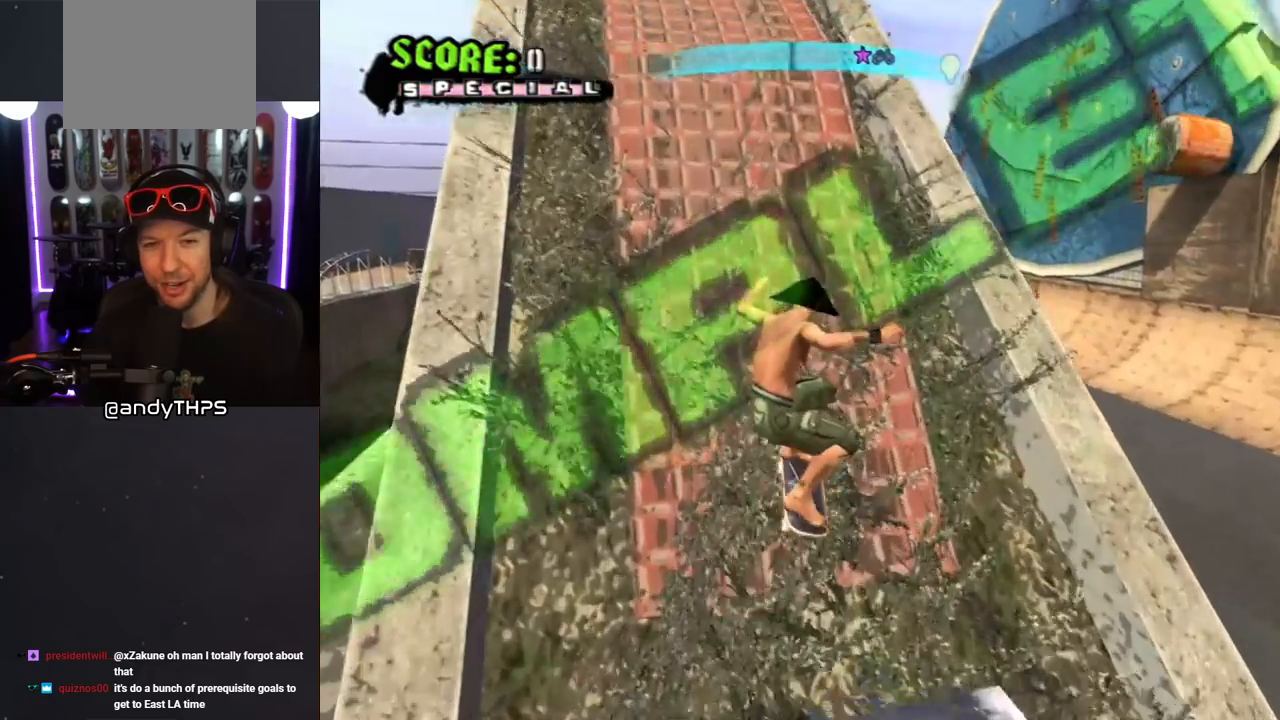
{"buttons": [], "left_stick": "center", "right_stick": "center", "events": [[33, "CROSS", "down"], [100, "DPAD_RIGHT", "down"], [350, "DPAD_RIGHT", "up"], [367, "CROSS", "up"]]}
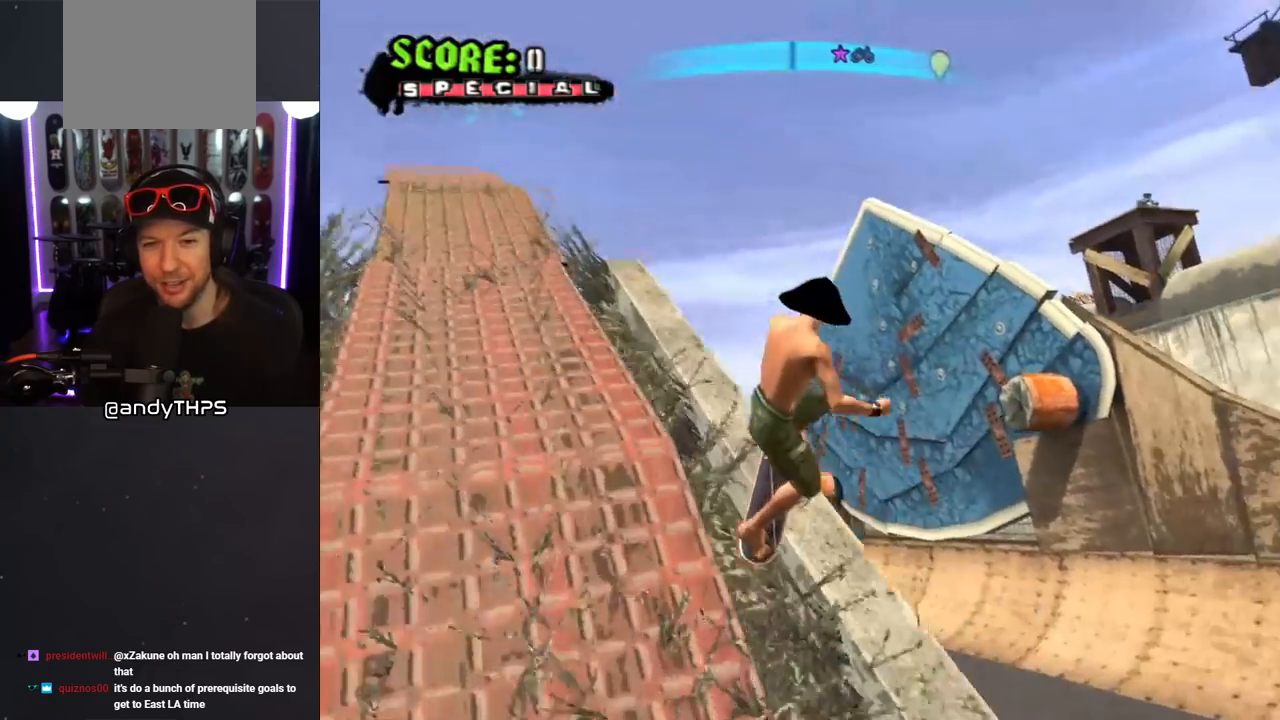
{"buttons": ["CROSS"], "left_stick": "center", "right_stick": "center", "events": [[400, "CROSS", "down"]]}
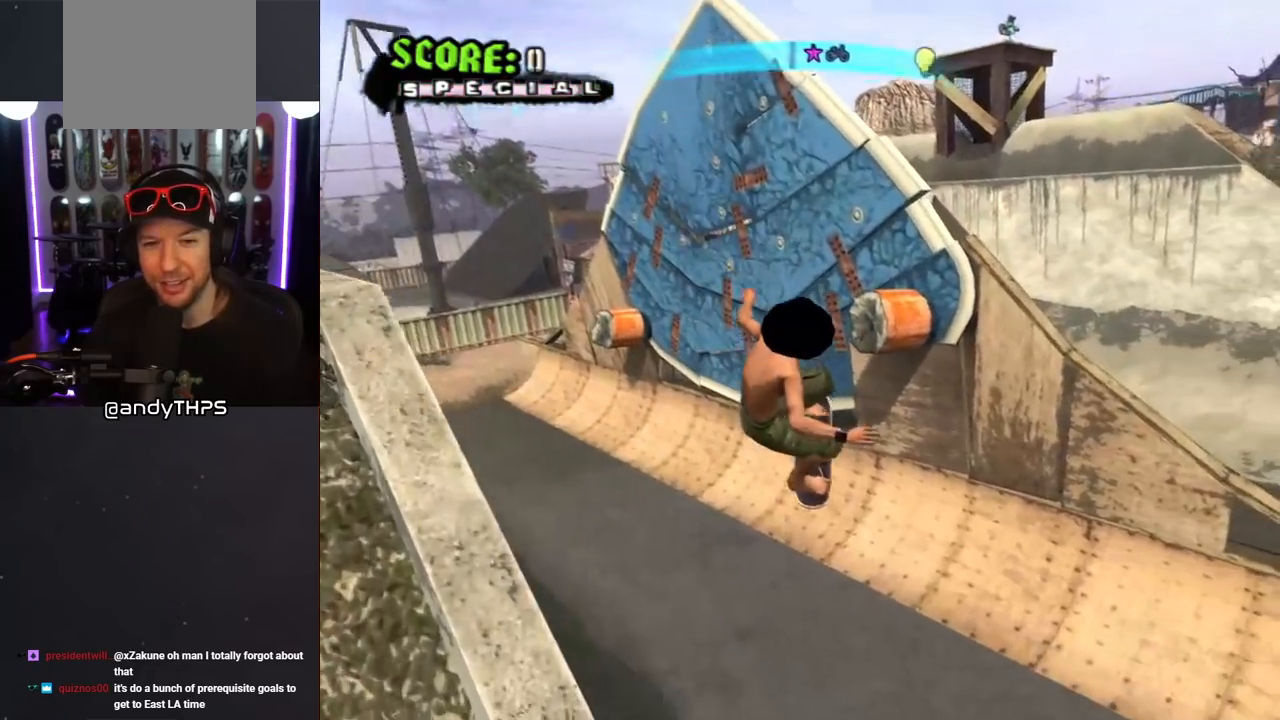
{"buttons": ["CROSS", "R1"], "left_stick": "center", "right_stick": "center", "events": [[467, "R1", "down"]]}
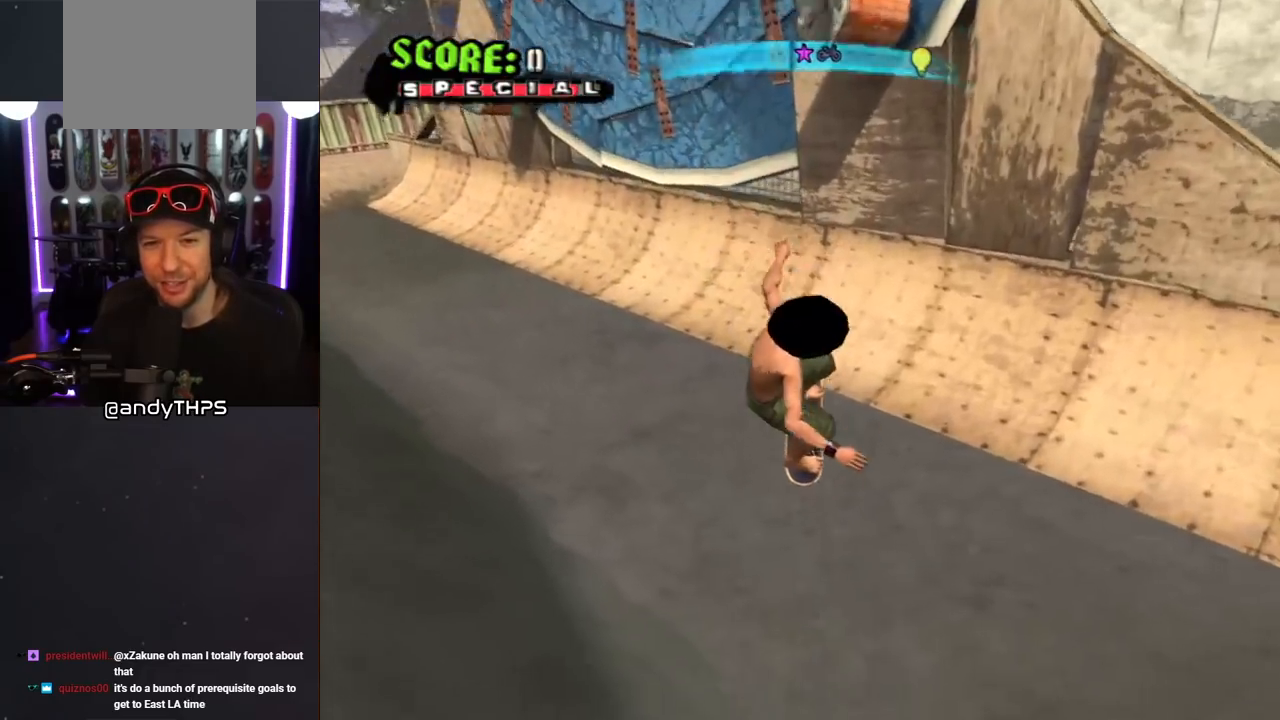
{"buttons": ["CROSS", "DPAD_DOWN", "DPAD_RIGHT"], "left_stick": "center", "right_stick": "center", "events": [[83, "R1", "up"], [283, "DPAD_RIGHT", "down"], [300, "DPAD_DOWN", "down"]]}
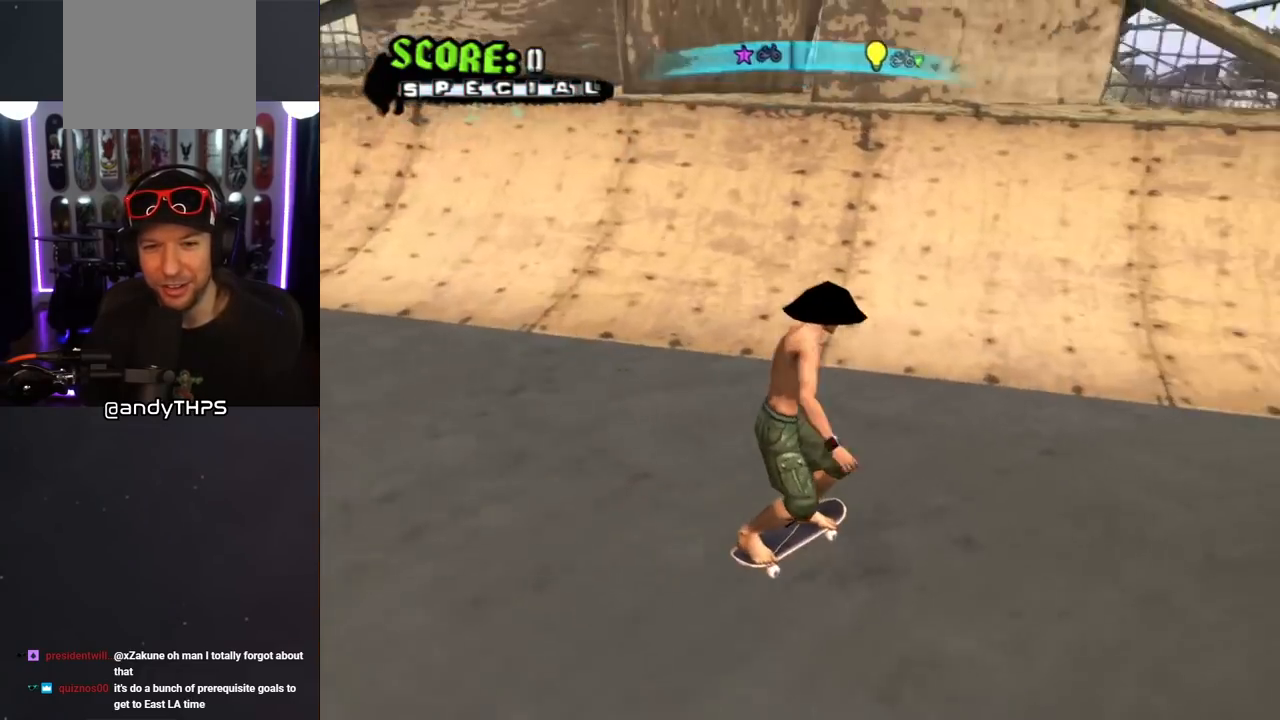
{"buttons": ["CROSS"], "left_stick": "center", "right_stick": "center", "events": [[17, "DPAD_DOWN", "up"], [67, "DPAD_DOWN", "down"], [267, "DPAD_DOWN", "up"], [283, "DPAD_RIGHT", "up"]]}
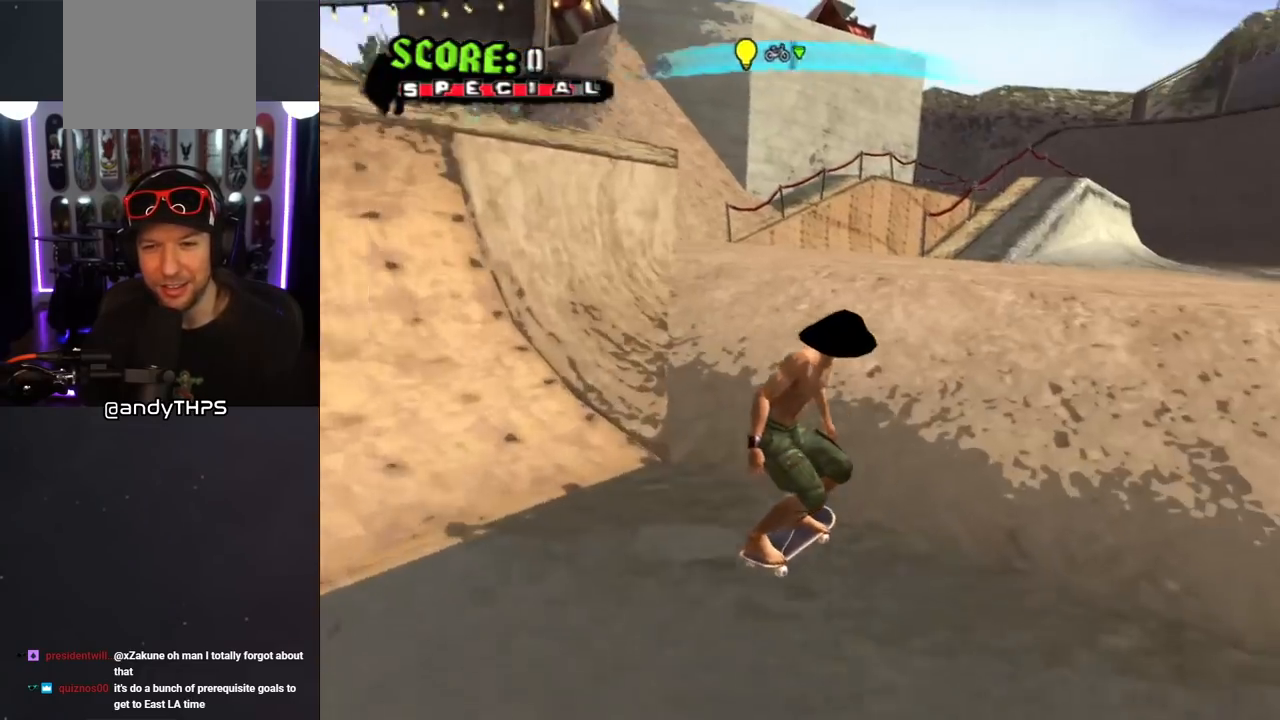
{"buttons": ["CROSS"], "left_stick": "center", "right_stick": "center", "events": [[33, "DPAD_LEFT", "down"], [117, "DPAD_DOWN", "down"], [433, "DPAD_DOWN", "up"], [500, "DPAD_LEFT", "up"]]}
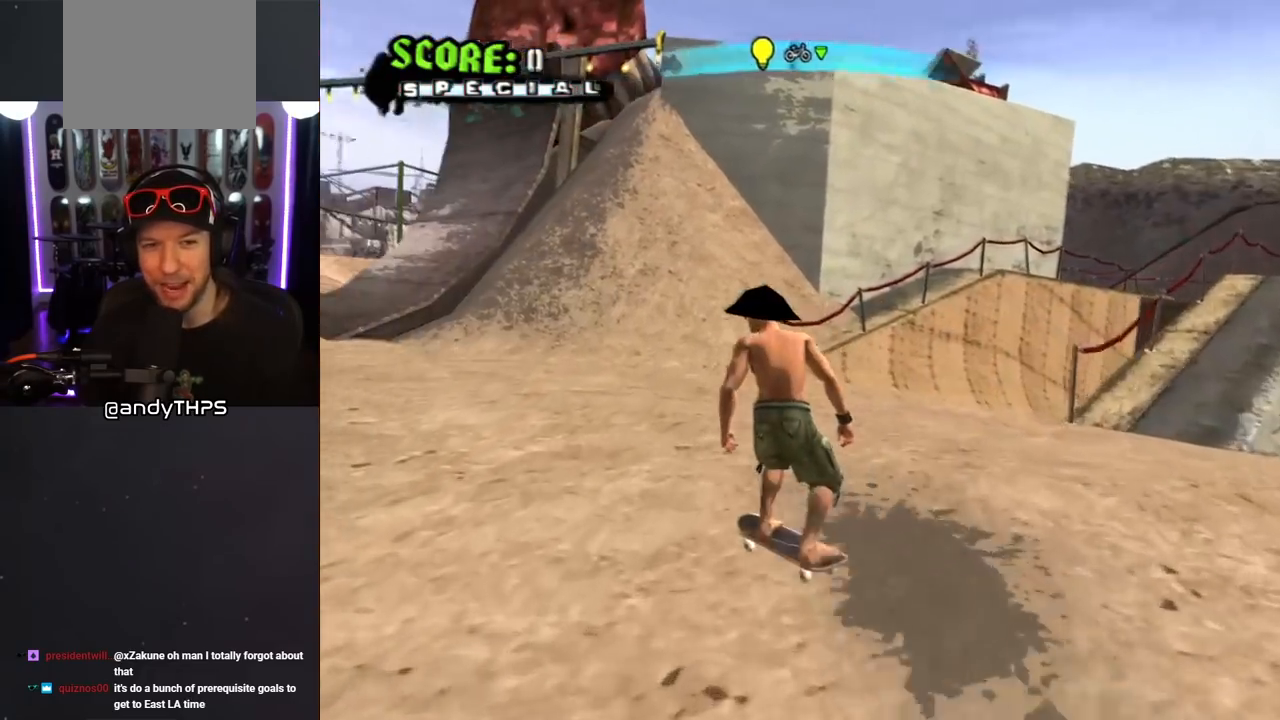
{"buttons": ["CROSS", "L1", "DPAD_LEFT"], "left_stick": "center", "right_stick": "center", "events": [[33, "DPAD_LEFT", "down"], [200, "CROSS", "up"], [200, "SQUARE", "down"], [250, "L1", "down"], [300, "DPAD_UP", "down"], [367, "SQUARE", "up"], [450, "DPAD_UP", "up"], [467, "CROSS", "down"]]}
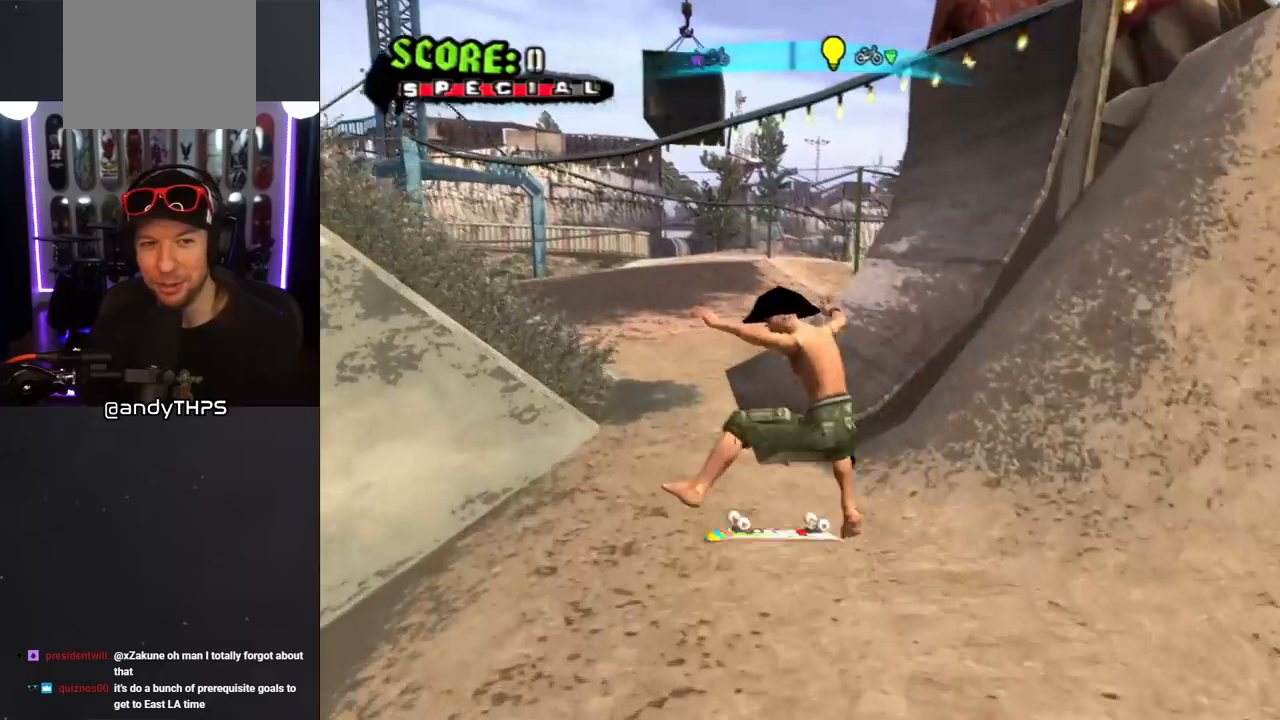
{"buttons": ["CROSS"], "left_stick": "center", "right_stick": "center", "events": [[17, "DPAD_LEFT", "up"], [167, "L1", "up"]]}
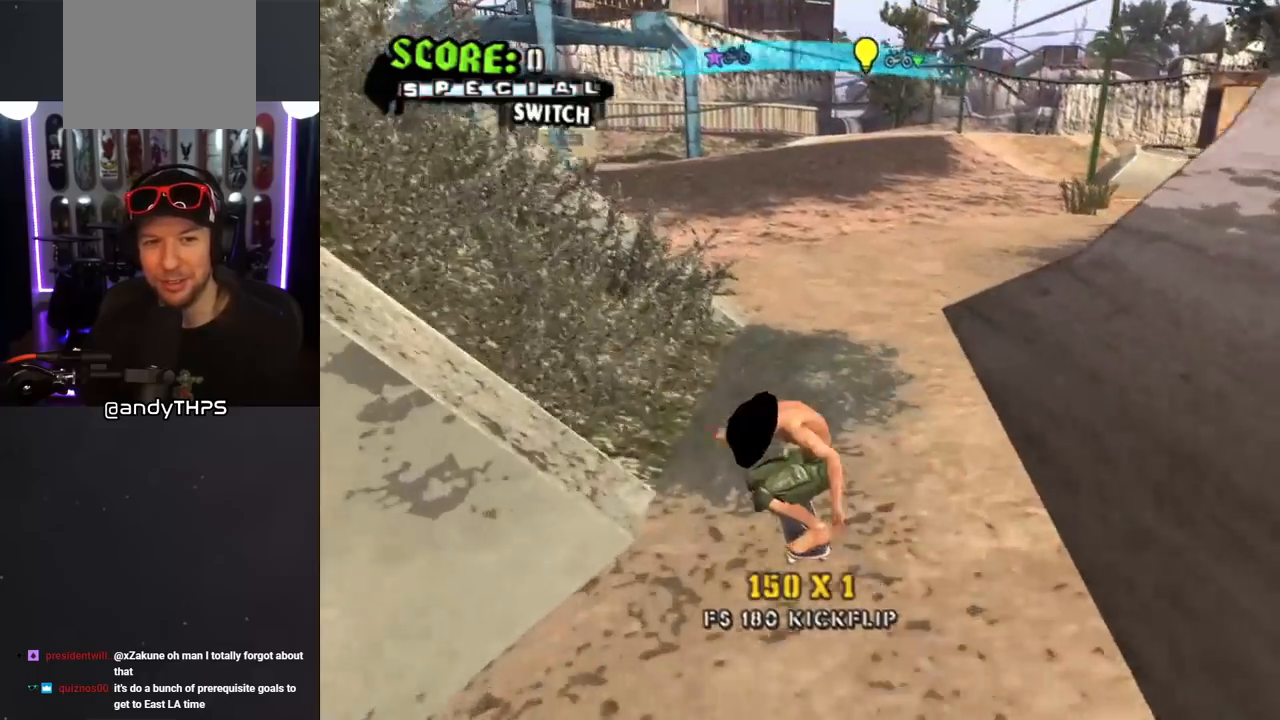
{"buttons": ["CROSS", "L1", "DPAD_LEFT"], "left_stick": "center", "right_stick": "center", "events": [[133, "CROSS", "up"], [133, "SQUARE", "down"], [183, "DPAD_LEFT", "down"], [200, "DPAD_UP", "down"], [200, "L1", "down"], [350, "SQUARE", "up"], [400, "CROSS", "down"], [433, "DPAD_UP", "up"]]}
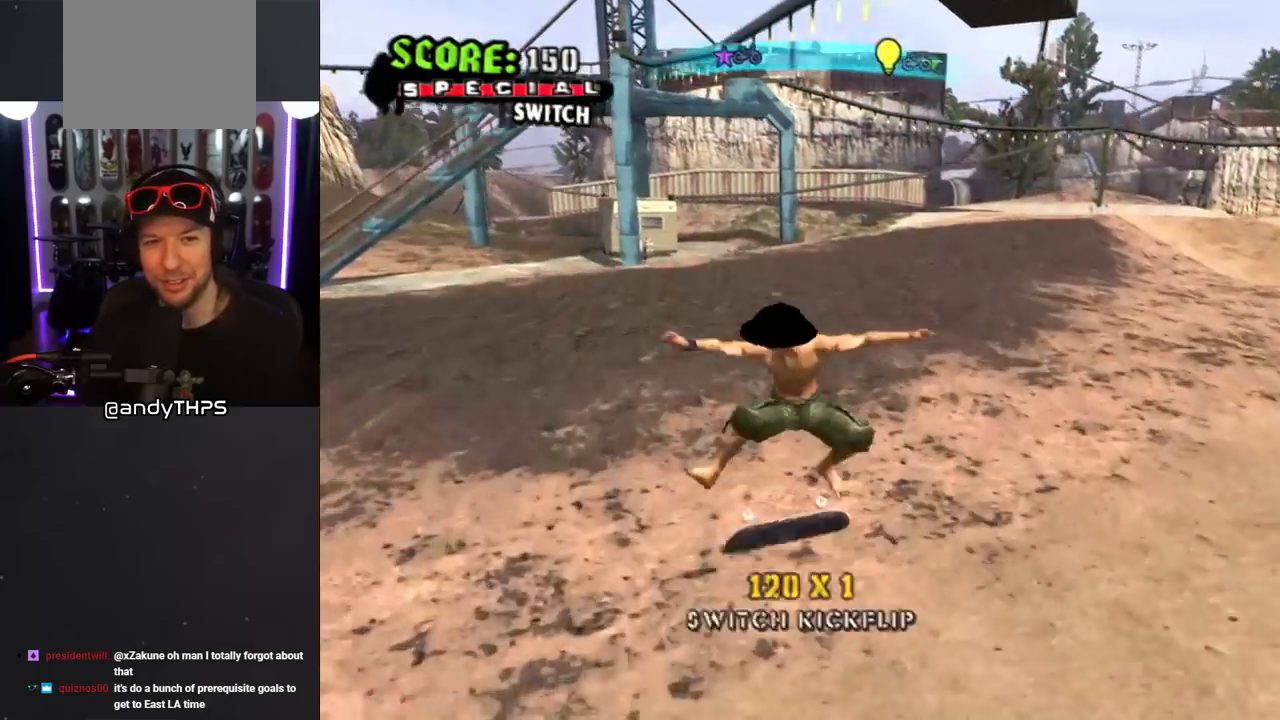
{"buttons": ["CROSS", "DPAD_DOWN", "DPAD_RIGHT"], "left_stick": "center", "right_stick": "center"}
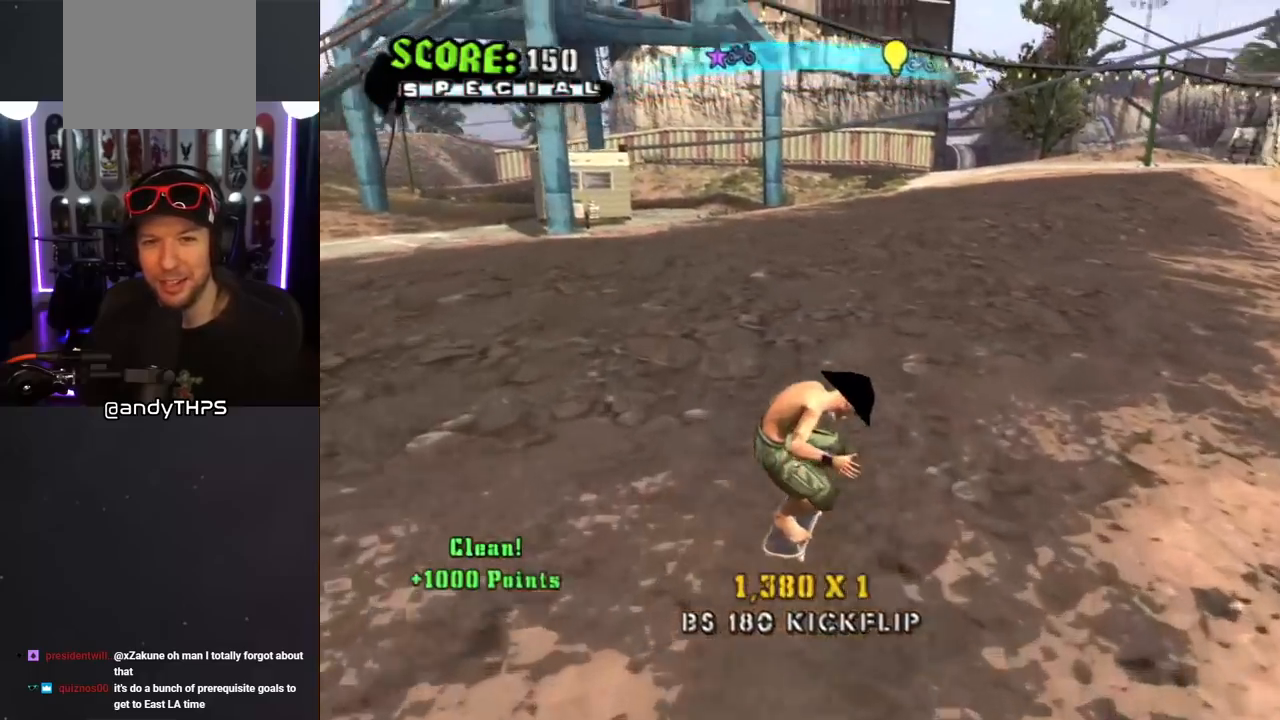
{"buttons": ["SQUARE", "L1", "DPAD_RIGHT"], "left_stick": "center", "right_stick": "center", "events": [[150, "DPAD_DOWN", "up"], [217, "DPAD_RIGHT", "up"], [300, "SQUARE", "down"], [317, "CROSS", "up"], [333, "DPAD_RIGHT", "down"], [433, "DPAD_RIGHT", "up"], [467, "DPAD_RIGHT", "down"], [483, "L1", "down"]]}
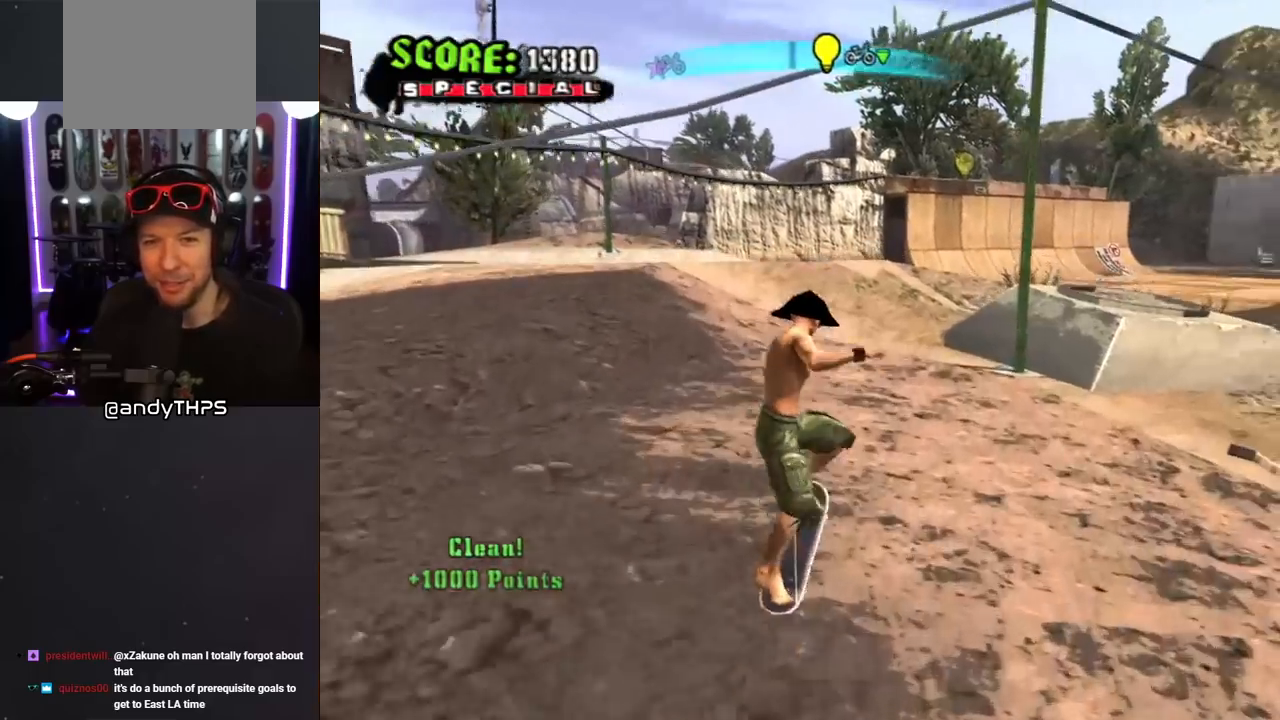
{"buttons": ["CROSS", "L1"], "left_stick": "center", "right_stick": "center", "events": [[17, "SQUARE", "up"], [50, "CROSS", "down"], [117, "DPAD_RIGHT", "up"]]}
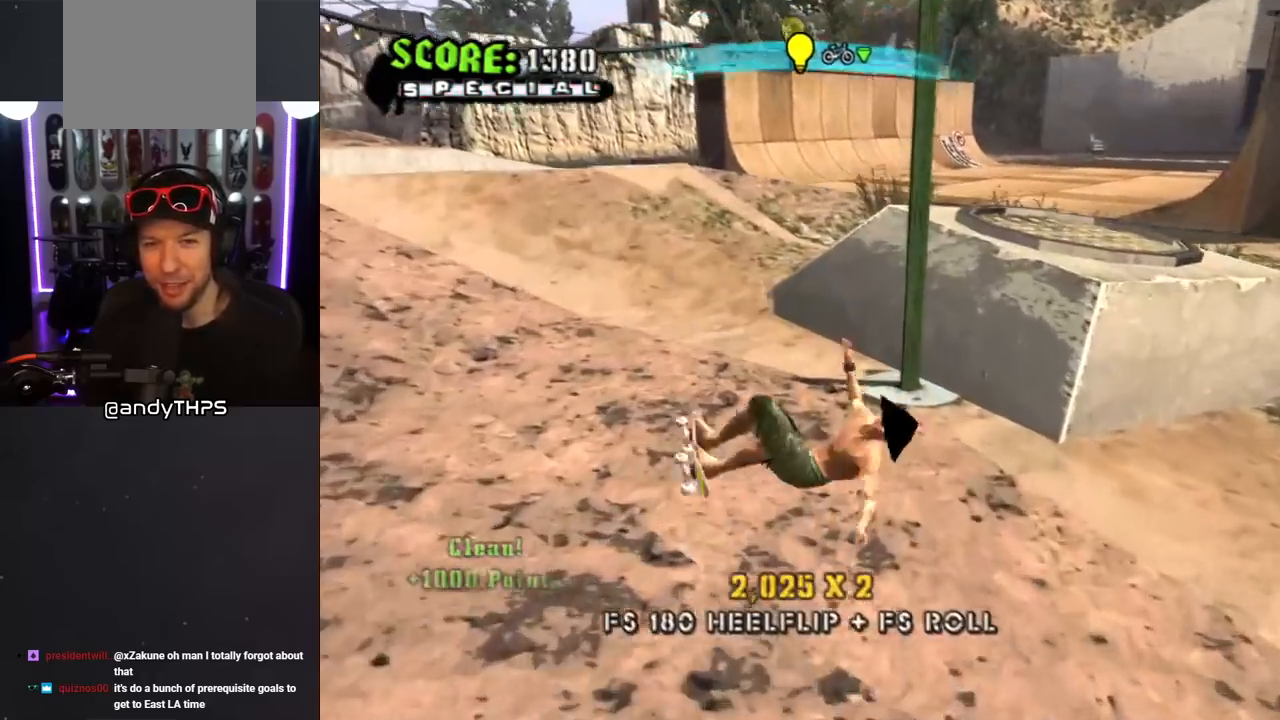
{"buttons": ["SQUARE", "R1"], "left_stick": "center", "right_stick": "center", "events": [[17, "L1", "up"], [83, "R1", "down"], [250, "R1", "up"], [367, "R1", "down"], [400, "SQUARE", "down"], [417, "CROSS", "up"]]}
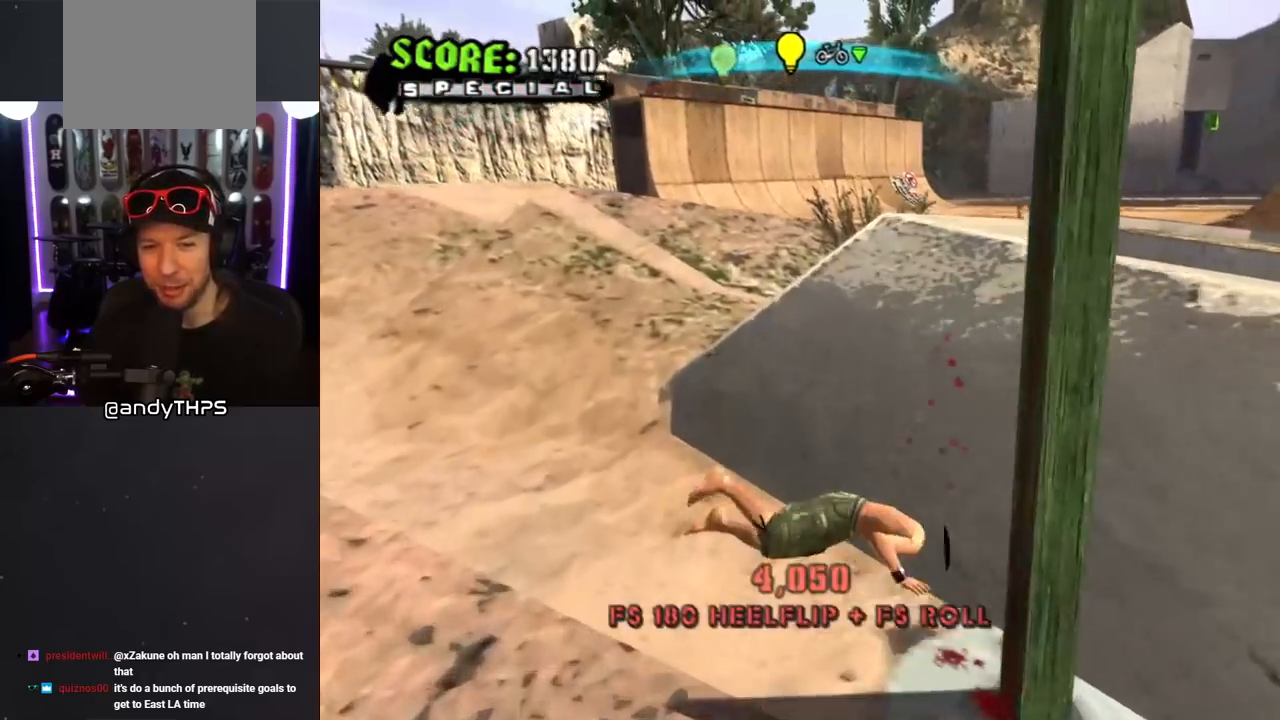
{"buttons": ["CROSS"], "left_stick": "center", "right_stick": "center", "events": [[83, "CROSS", "down"], [150, "SQUARE", "up"], [167, "R1", "up"], [283, "R1", "down"], [367, "R1", "up"]]}
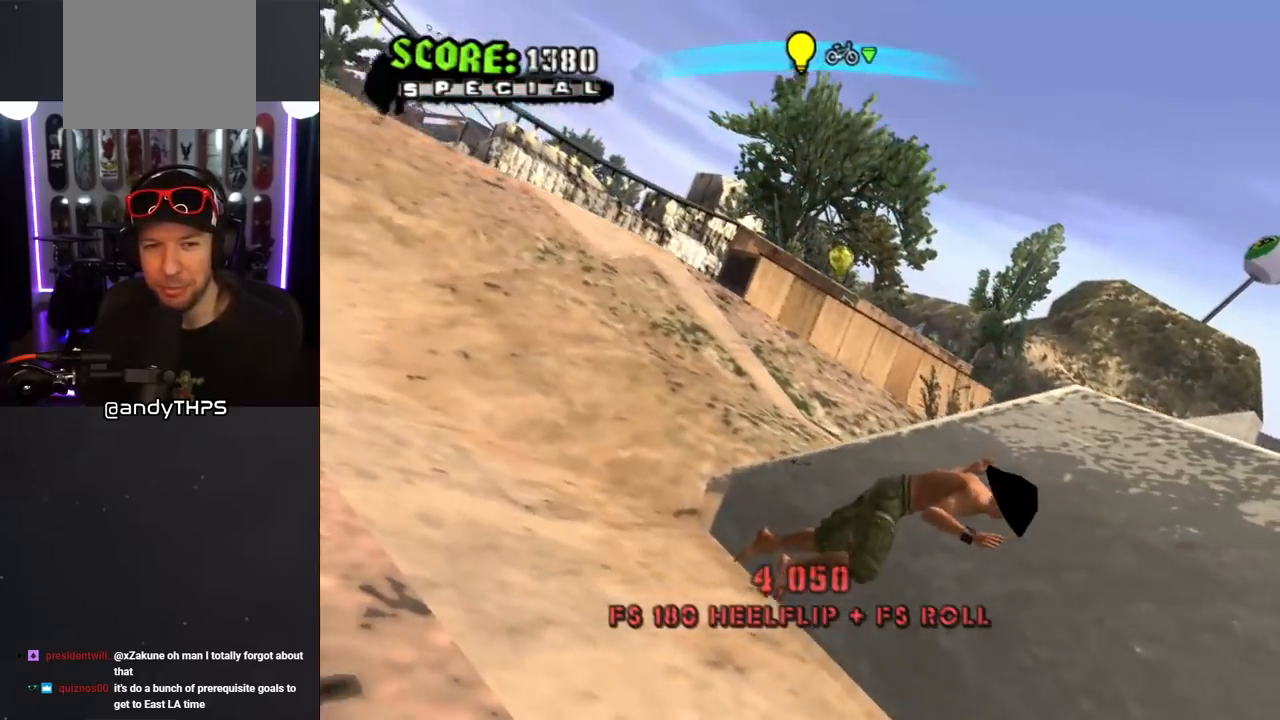
{"buttons": ["CROSS", "R1"], "left_stick": "center", "right_stick": "center", "events": [[17, "R1", "down"], [133, "R1", "up"], [267, "R1", "down"], [350, "R1", "up"], [433, "R1", "down"]]}
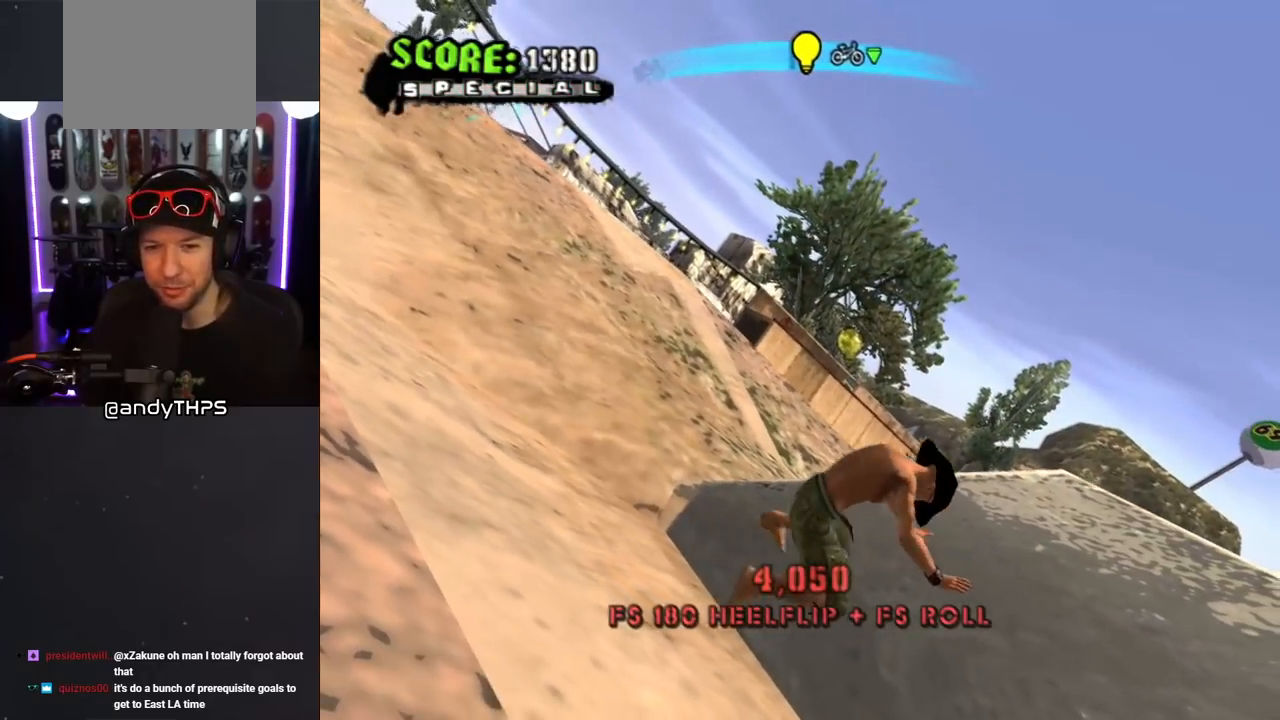
{"buttons": ["CROSS", "R1"], "left_stick": "center", "right_stick": "center", "events": [[67, "R1", "up"], [217, "R1", "down"], [267, "R1", "up"], [433, "R1", "down"]]}
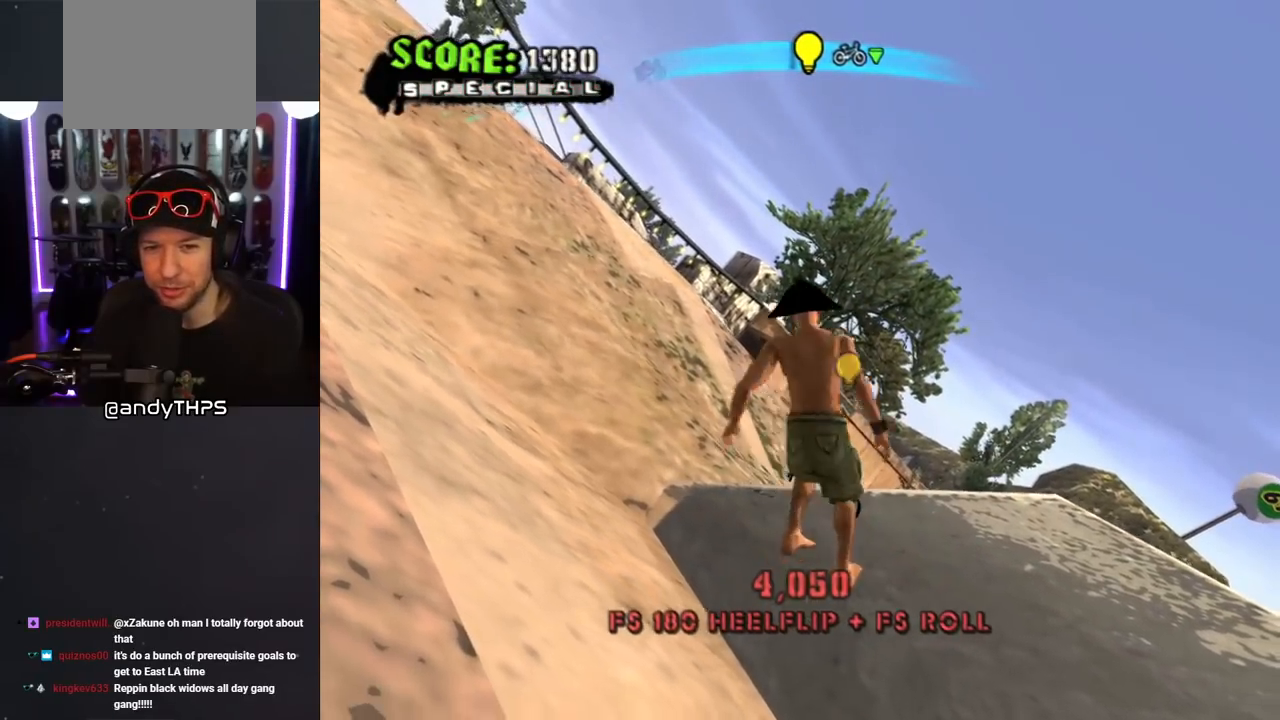
{"buttons": ["CROSS", "L1", "DPAD_UP"], "left_stick": "center", "right_stick": "center", "events": [[83, "R1", "up"], [200, "DPAD_UP", "down"], [250, "R1", "down"], [317, "CROSS", "up"], [317, "R1", "up"], [333, "DPAD_UP", "up"], [383, "DPAD_UP", "down"], [417, "CROSS", "down"], [433, "L1", "down"]]}
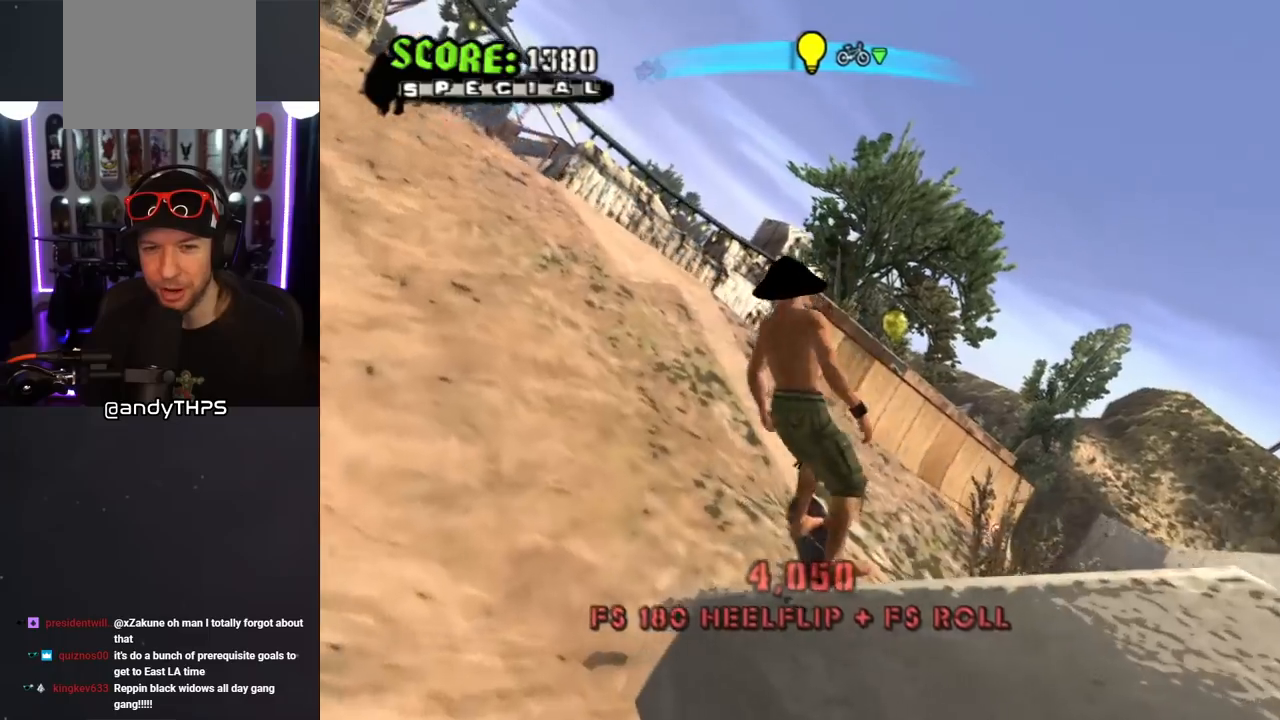
{"buttons": ["CROSS", "DPAD_UP", "DPAD_RIGHT"], "left_stick": "center", "right_stick": "center", "events": [[67, "R1", "down"], [267, "R1", "up"], [317, "L1", "up"], [483, "DPAD_RIGHT", "down"]]}
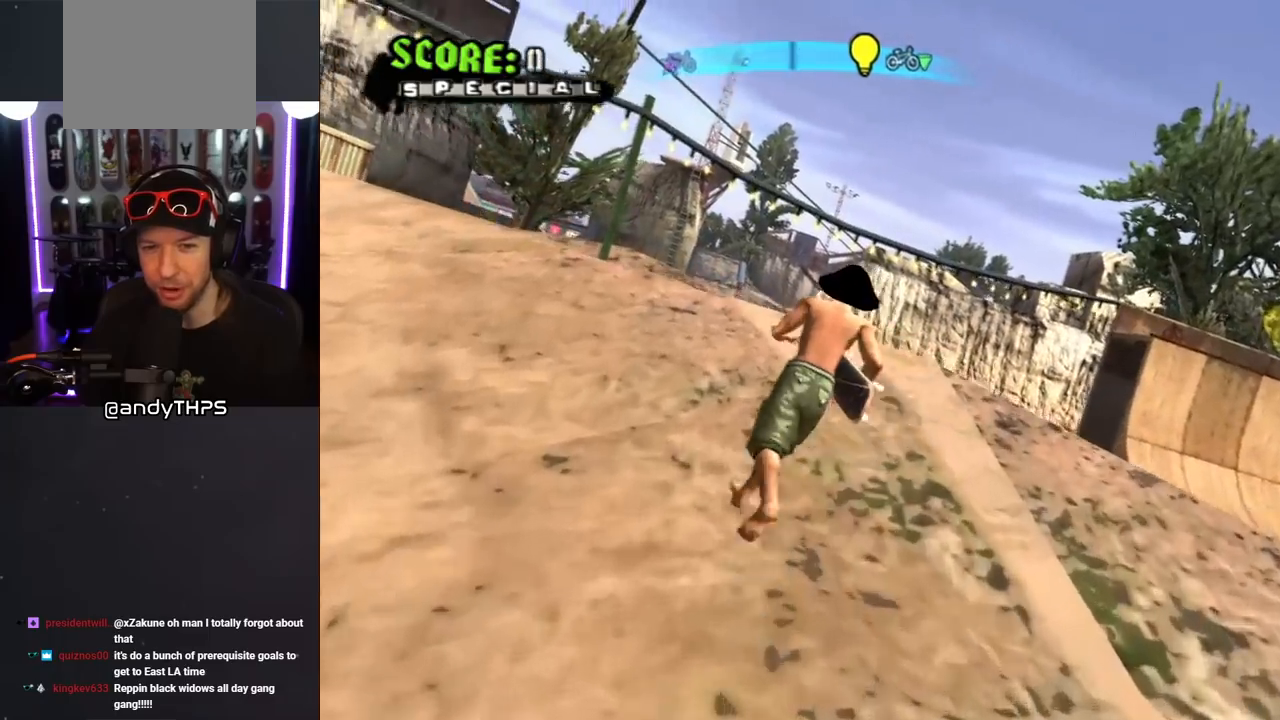
{"buttons": ["CROSS"], "left_stick": "center", "right_stick": "center", "events": [[200, "L1", "down"], [267, "R1", "down"], [417, "DPAD_RIGHT", "up"], [467, "DPAD_UP", "up"], [467, "L1", "up"], [467, "R1", "up"]]}
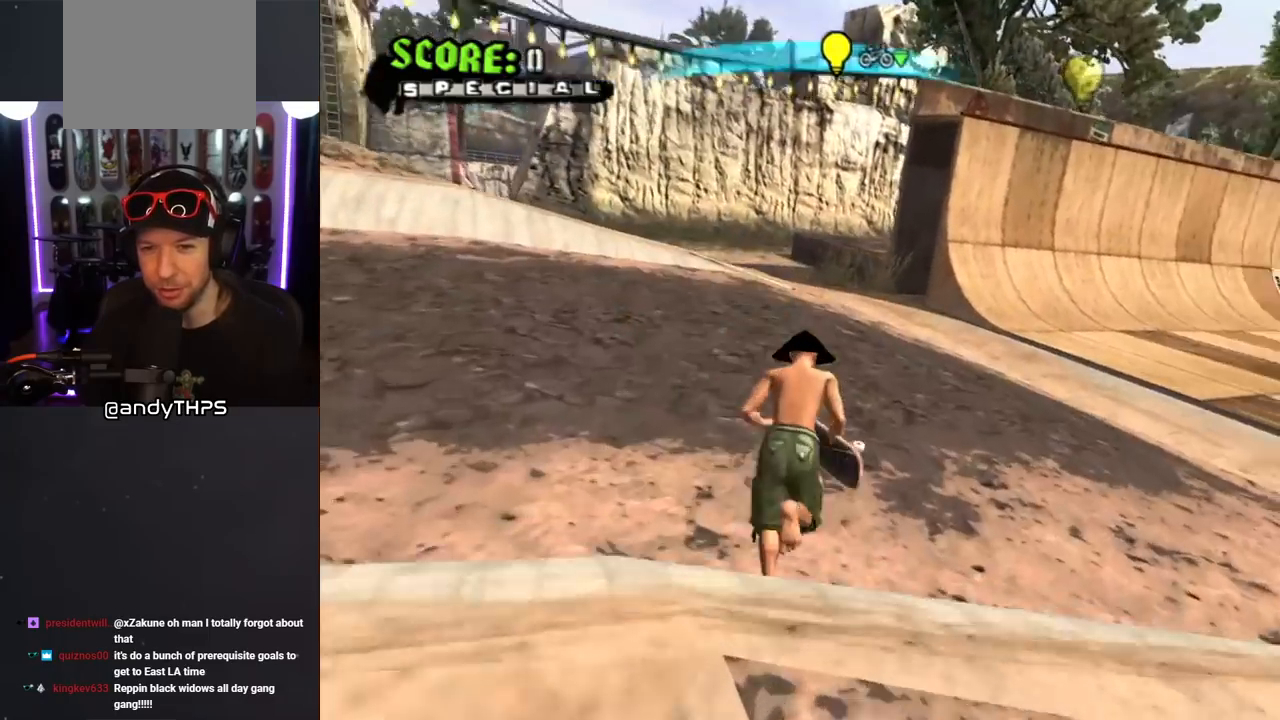
{"buttons": ["CROSS", "DPAD_DOWN", "DPAD_RIGHT"], "left_stick": "center", "right_stick": "center", "events": [[233, "DPAD_RIGHT", "down"], [350, "DPAD_RIGHT", "up"], [483, "DPAD_DOWN", "down"], [483, "DPAD_RIGHT", "down"]]}
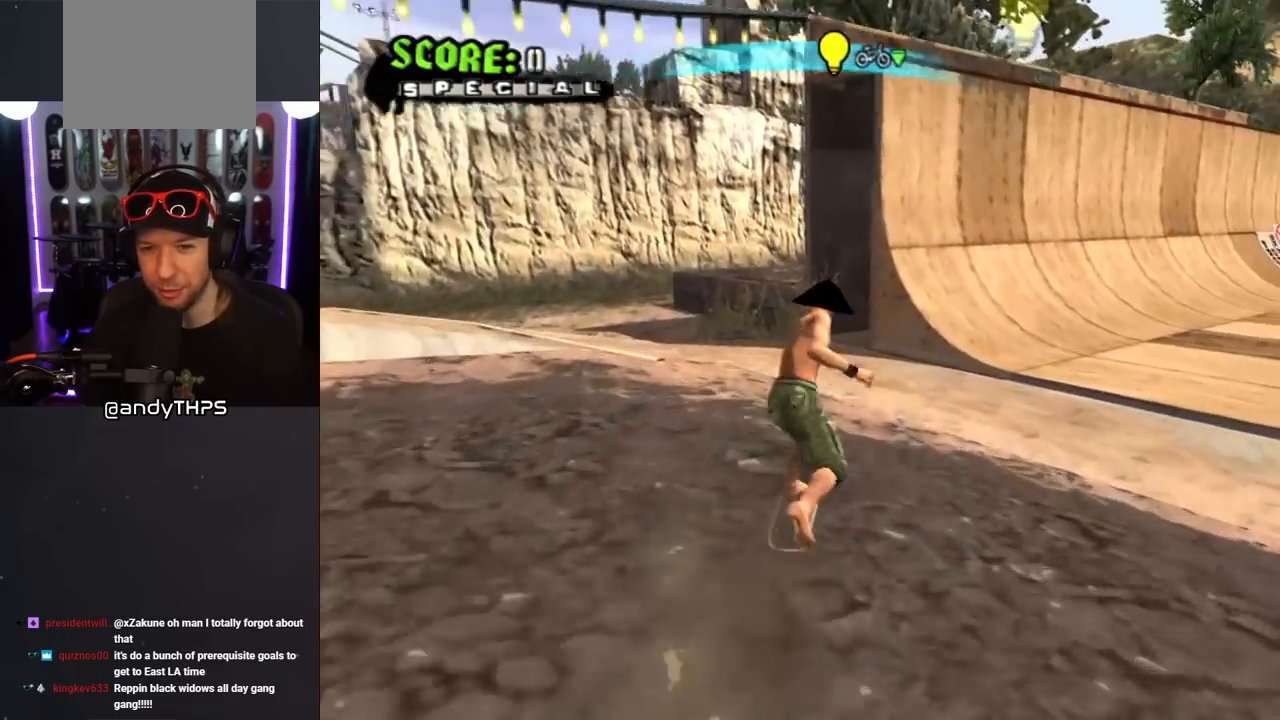
{"buttons": ["CROSS", "DPAD_DOWN"], "left_stick": "center", "right_stick": "center", "events": [[33, "DPAD_RIGHT", "up"], [50, "DPAD_LEFT", "down"], [67, "DPAD_DOWN", "up"], [167, "DPAD_DOWN", "down"], [350, "DPAD_DOWN", "up"], [400, "DPAD_LEFT", "up"], [450, "DPAD_DOWN", "down"]]}
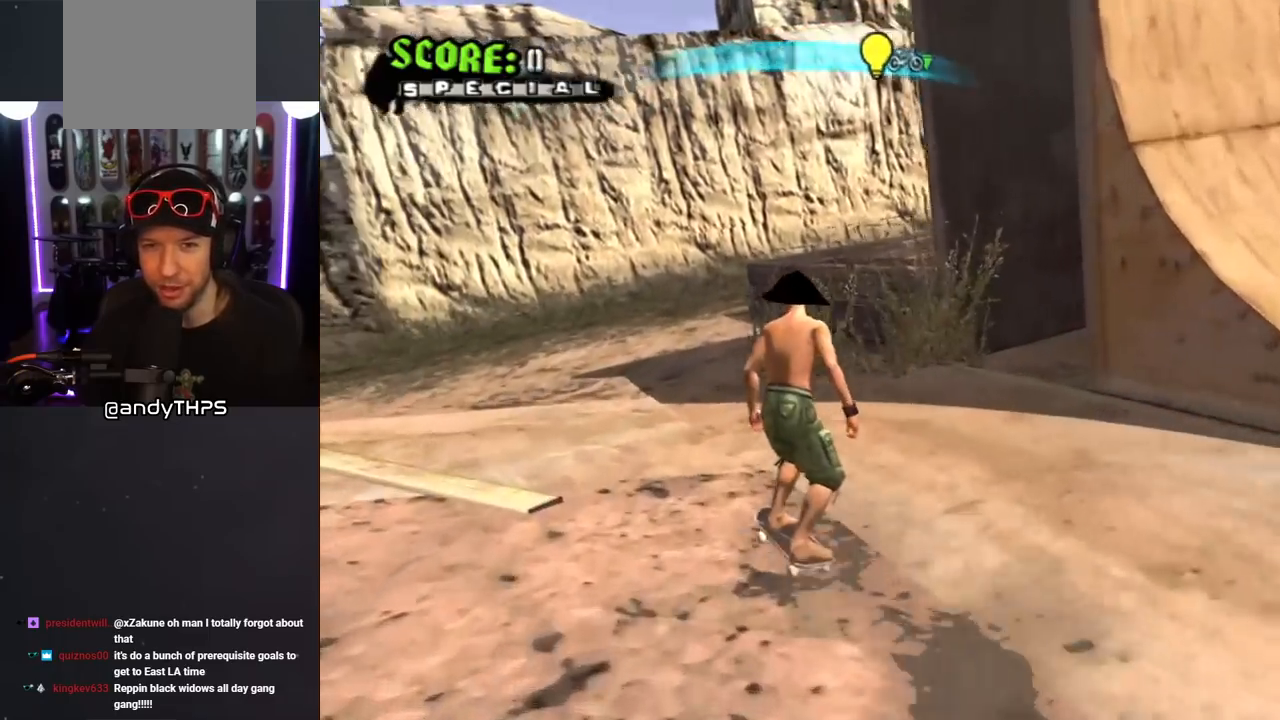
{"buttons": ["CROSS"], "left_stick": "center", "right_stick": "center", "events": [[17, "DPAD_RIGHT", "down"], [217, "CROSS", "up"], [217, "L1", "down"], [283, "R1", "down"], [300, "CROSS", "down"], [400, "DPAD_RIGHT", "up"], [417, "DPAD_DOWN", "up"], [433, "L1", "up"], [450, "R1", "up"]]}
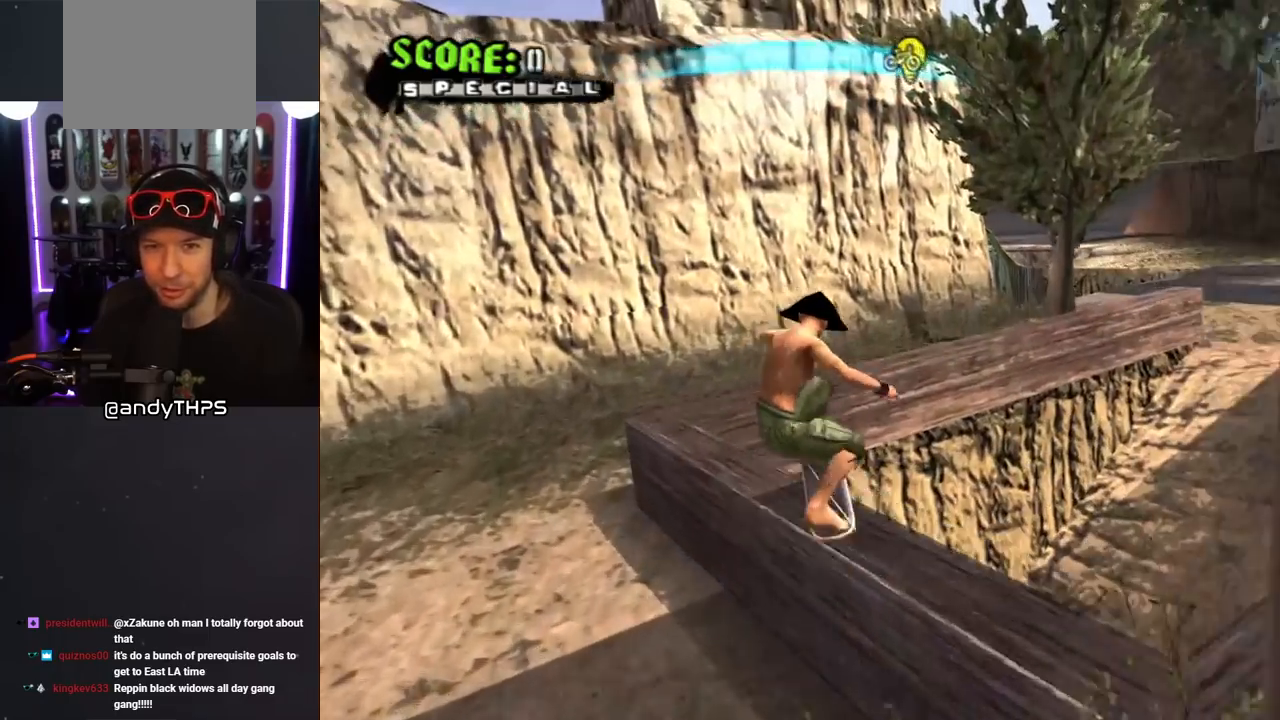
{"buttons": ["CROSS", "DPAD_RIGHT"], "left_stick": "center", "right_stick": "center", "events": [[133, "DPAD_DOWN", "down"], [133, "DPAD_RIGHT", "down"], [267, "R1", "down"], [283, "DPAD_RIGHT", "up"], [300, "DPAD_DOWN", "up"], [350, "DPAD_DOWN", "down"], [467, "DPAD_DOWN", "up"], [467, "DPAD_RIGHT", "down"], [500, "R1", "up"]]}
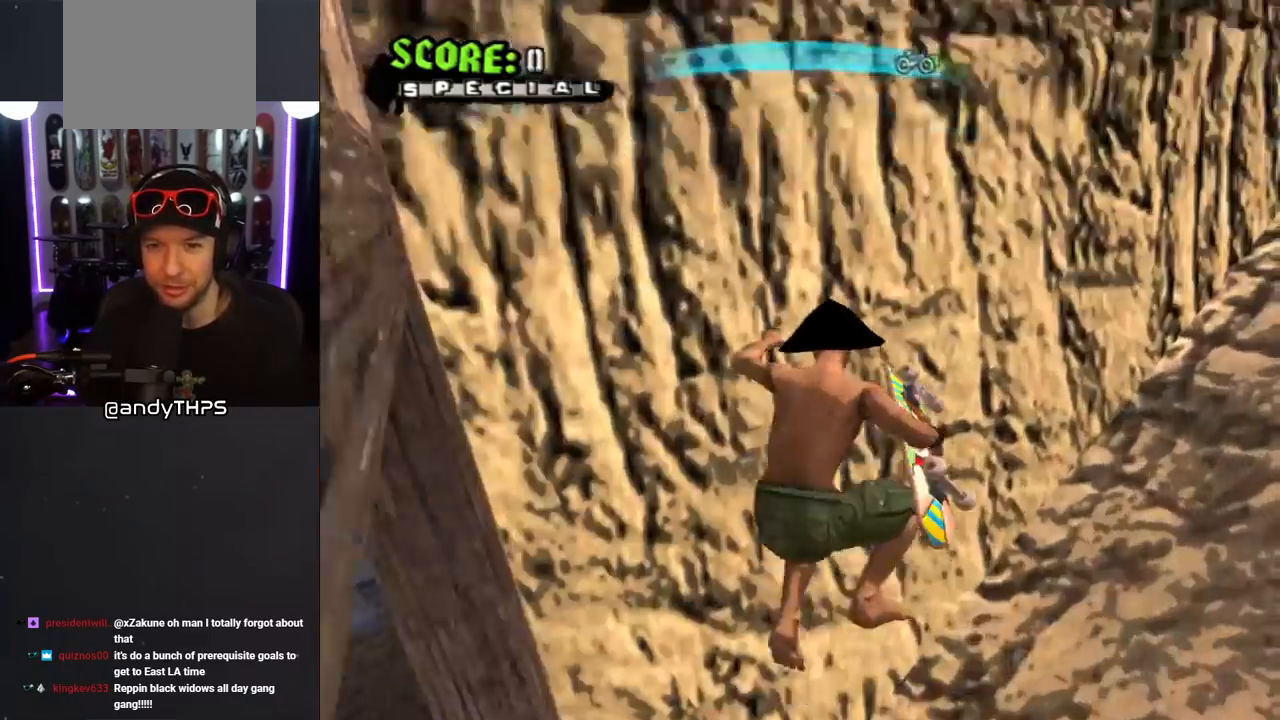
{"buttons": ["CROSS", "L1", "R1", "DPAD_UP", "DPAD_RIGHT"], "left_stick": "center", "right_stick": "center", "events": [[433, "DPAD_UP", "down"], [433, "L1", "down"], [467, "R1", "down"]]}
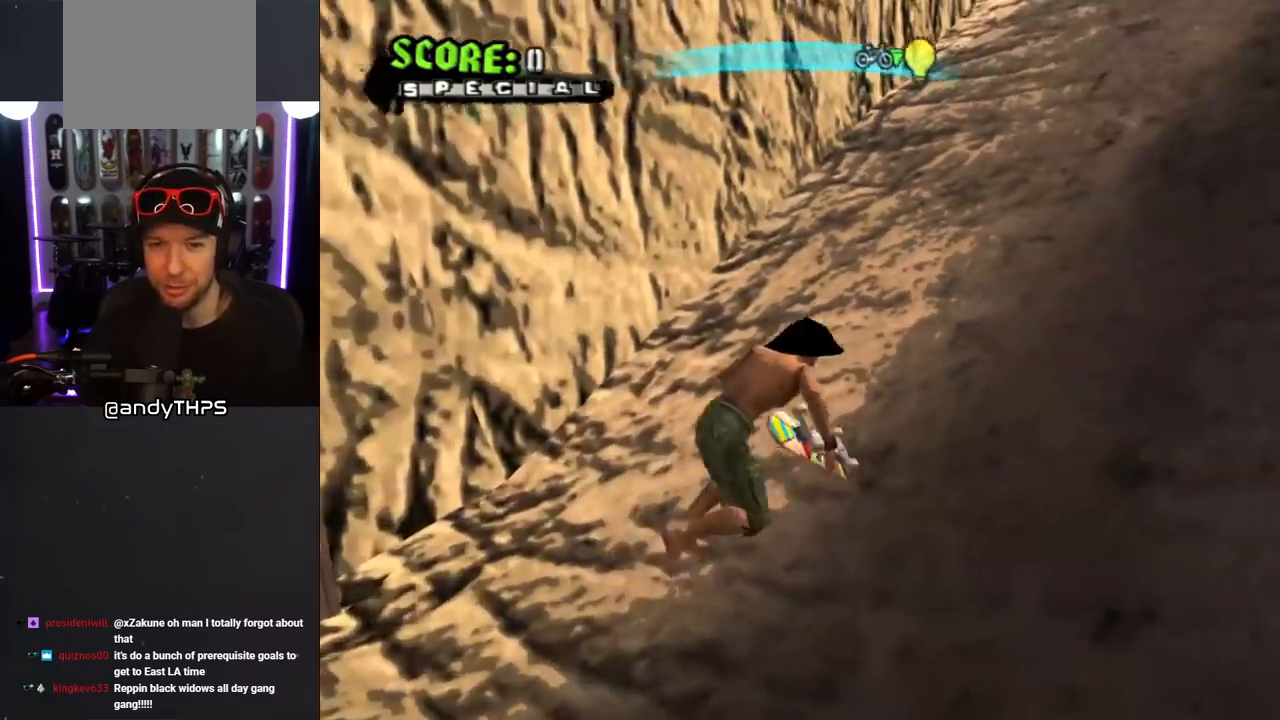
{"buttons": ["CROSS", "DPAD_UP", "DPAD_LEFT"], "left_stick": "center", "right_stick": "center", "events": [[117, "DPAD_RIGHT", "up"], [167, "L1", "up"], [167, "R1", "up"], [183, "DPAD_LEFT", "down"], [333, "DPAD_LEFT", "up"], [333, "DPAD_UP", "up"], [450, "DPAD_UP", "down"], [483, "DPAD_LEFT", "down"]]}
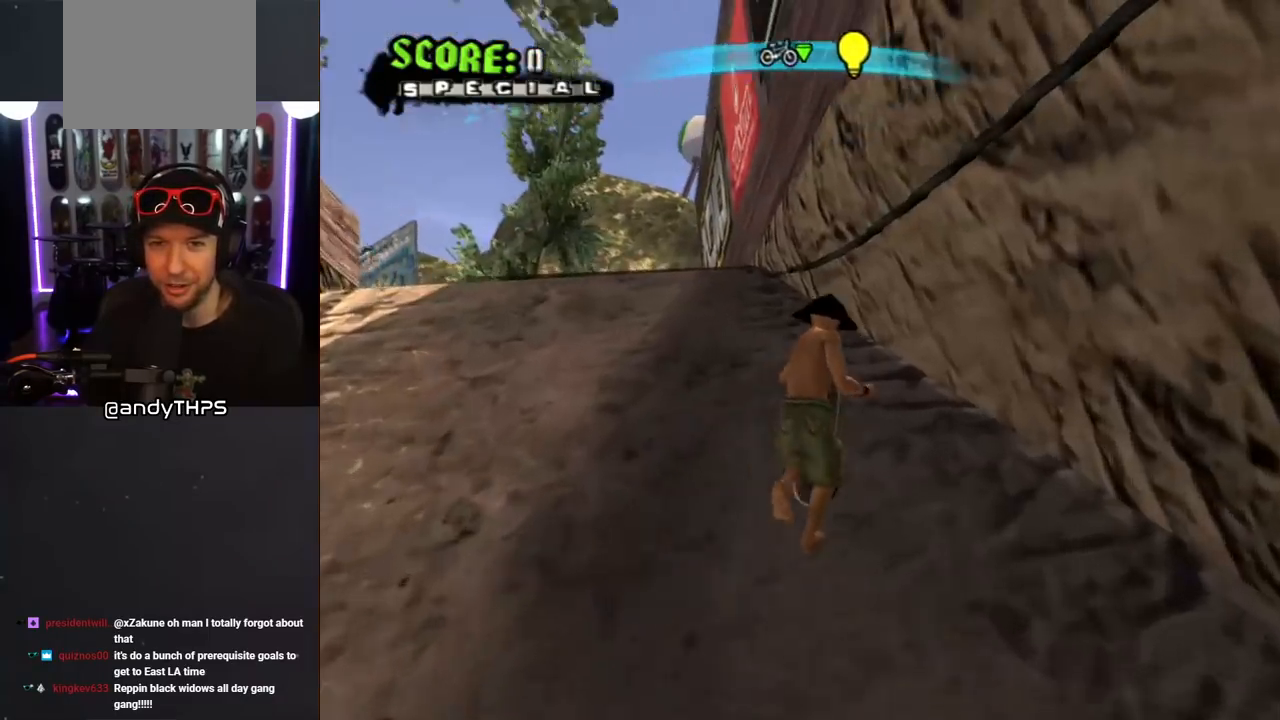
{"buttons": [], "left_stick": "center", "right_stick": "center", "events": [[50, "DPAD_LEFT", "up"], [67, "DPAD_UP", "up"], [133, "DPAD_UP", "down"], [167, "CROSS", "up"], [167, "TRIANGLE", "down"], [233, "DPAD_UP", "up"], [283, "CROSS", "down"], [283, "DPAD_UP", "down"], [283, "TRIANGLE", "up"], [333, "CROSS", "up"], [383, "DPAD_UP", "up"]]}